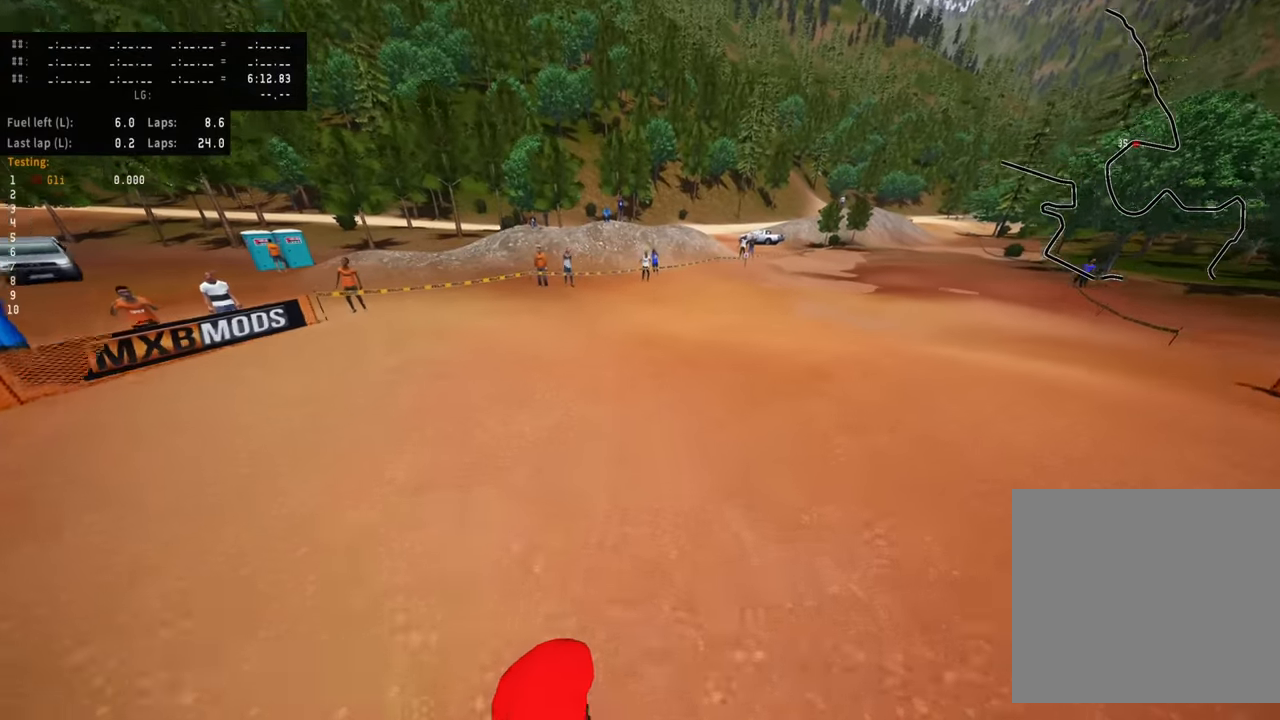
Gameplay with a controller (PlayStation layout); each line is a JSON object with the inputs held at the frame after it (dt_ms = milliseconds from this image to that frame). "events" lists button and stick changes between this image and that frame as [ms after this image, input, new state], when the widget could be followed in between. Not read: R3 right_stick.
{"dt_ms": 500, "buttons": ["R2"], "left_stick": "up-right", "events": []}
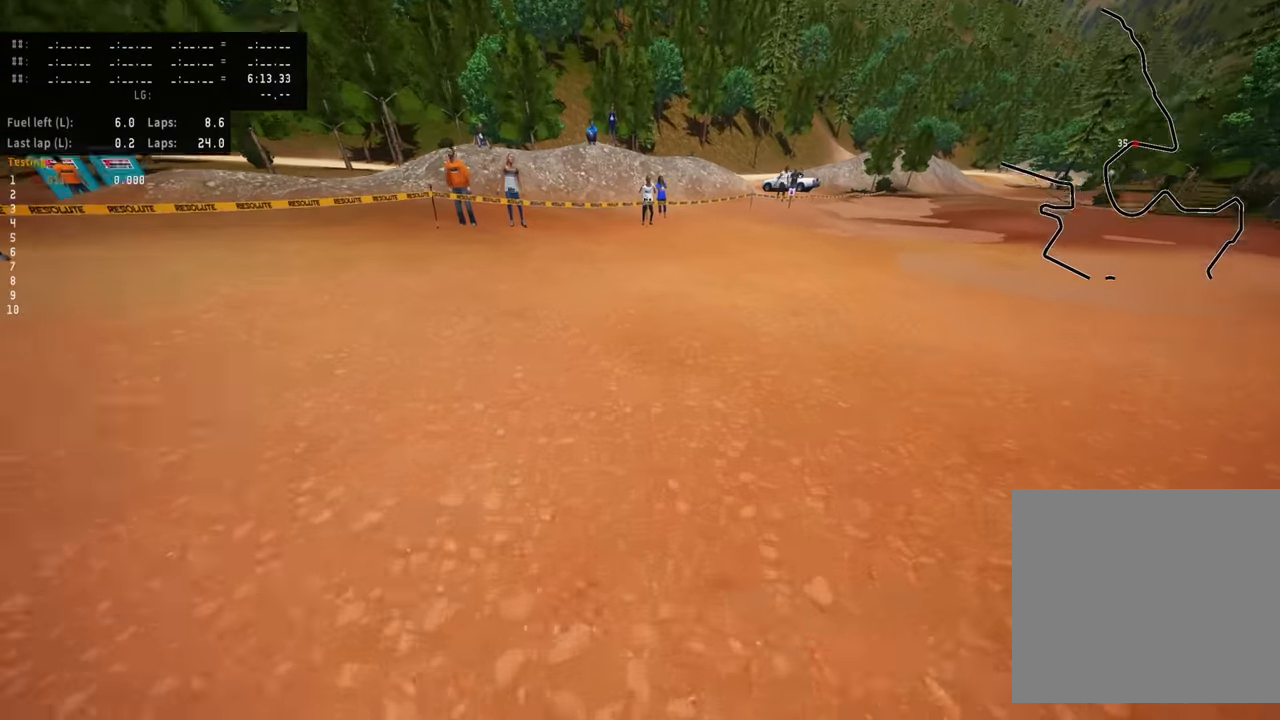
{"dt_ms": 500, "buttons": ["R2"], "left_stick": "up-right", "events": [[150, "R2", "up"], [317, "R2", "down"]]}
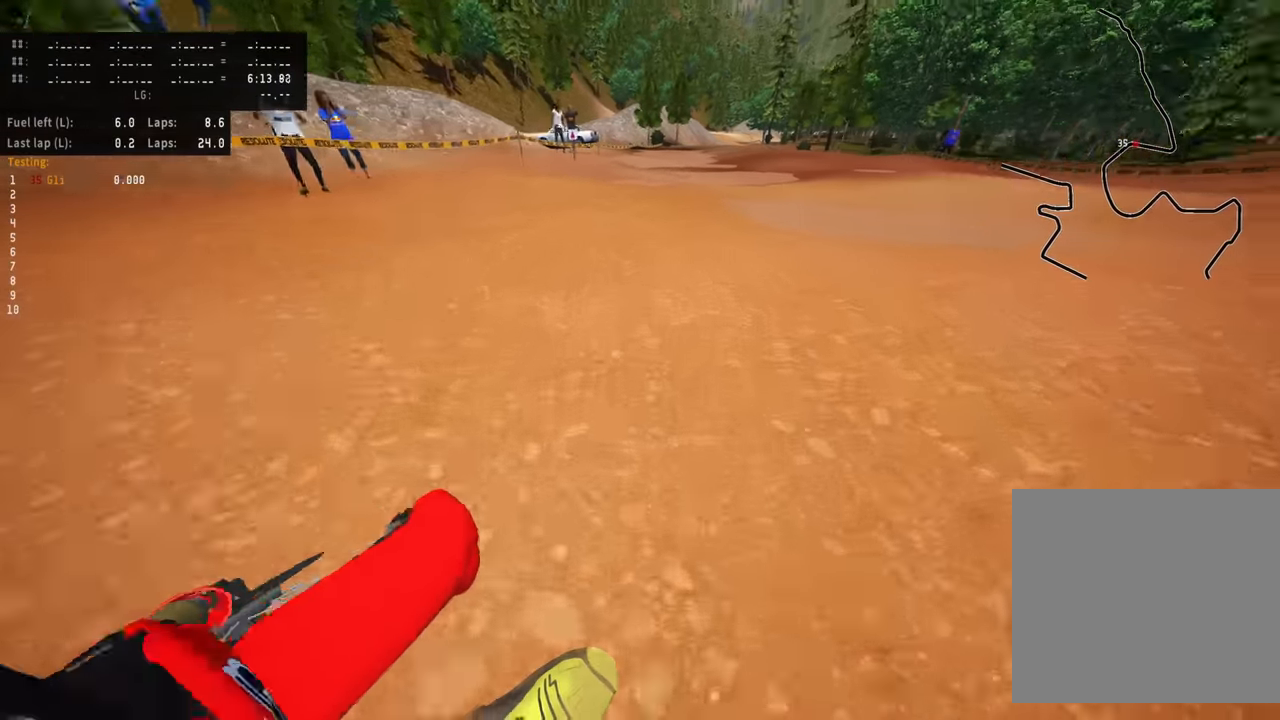
{"dt_ms": 500, "buttons": ["R2"], "left_stick": "right", "events": [[17, "left_stick", "up"], [267, "left_stick", "center"], [484, "left_stick", "right"]]}
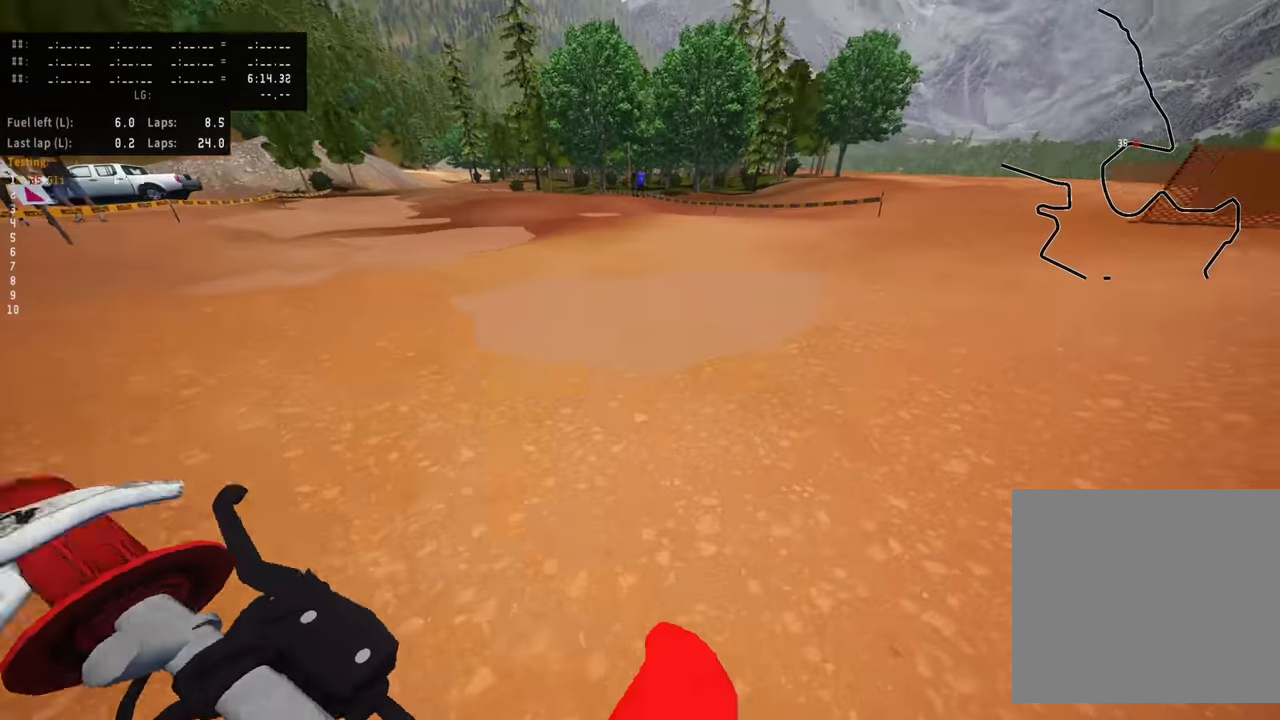
{"dt_ms": 500, "buttons": ["R2"], "left_stick": "down", "events": [[100, "R2", "up"], [184, "left_stick", "center"], [217, "R2", "down"], [484, "left_stick", "down"]]}
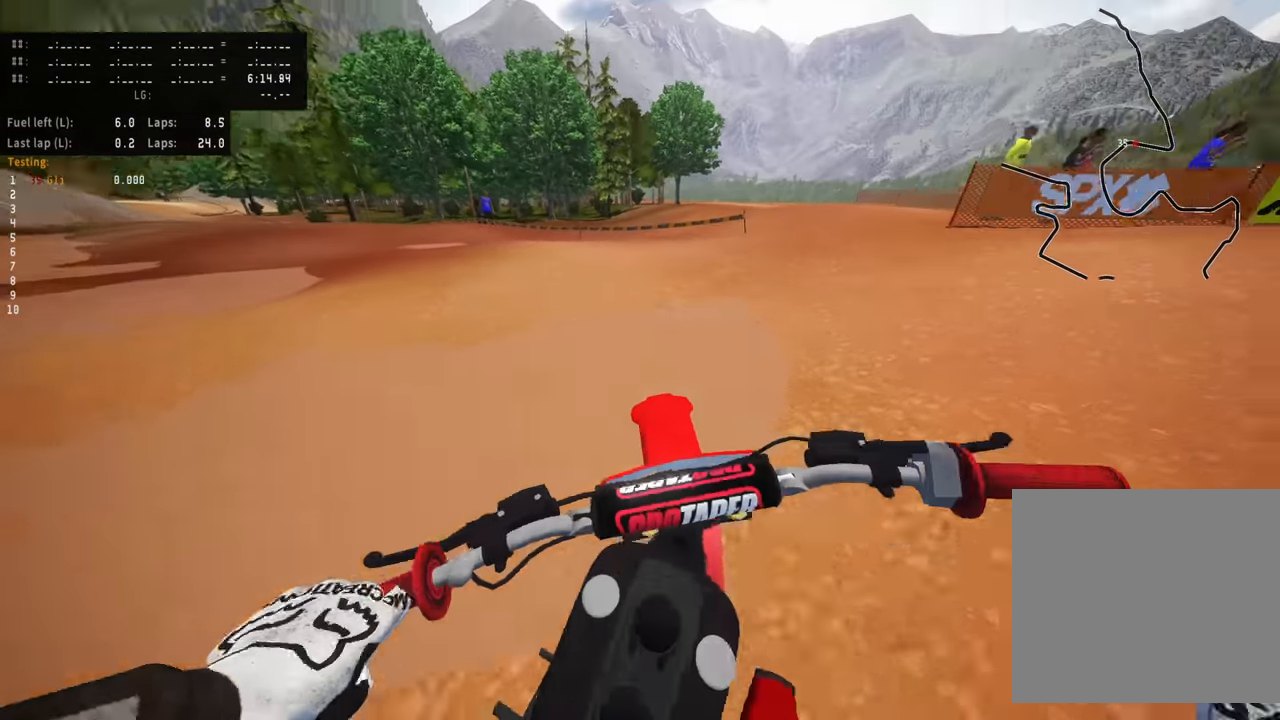
{"dt_ms": 500, "buttons": ["R2"], "left_stick": "down-left", "events": [[267, "left_stick", "down-left"], [417, "R2", "up"], [467, "R2", "down"]]}
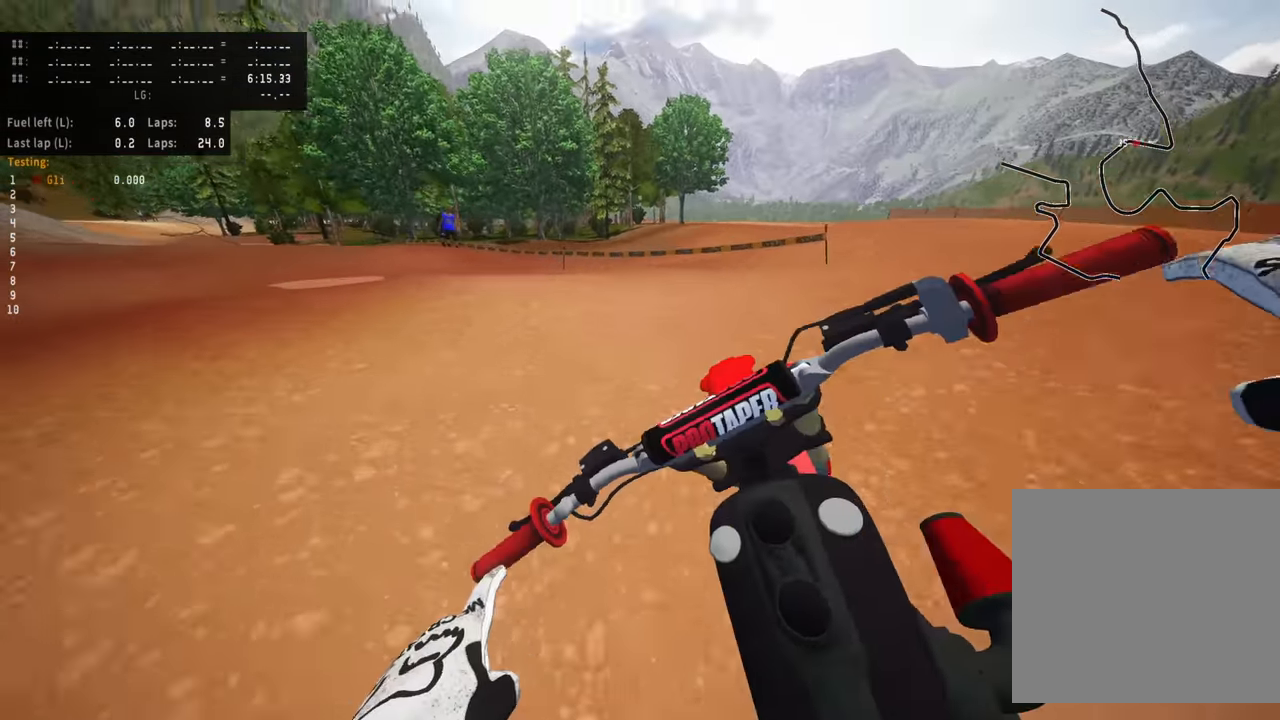
{"dt_ms": 500, "buttons": ["R2"], "left_stick": "down", "events": [[150, "R2", "up"], [267, "R2", "down"], [484, "left_stick", "down"]]}
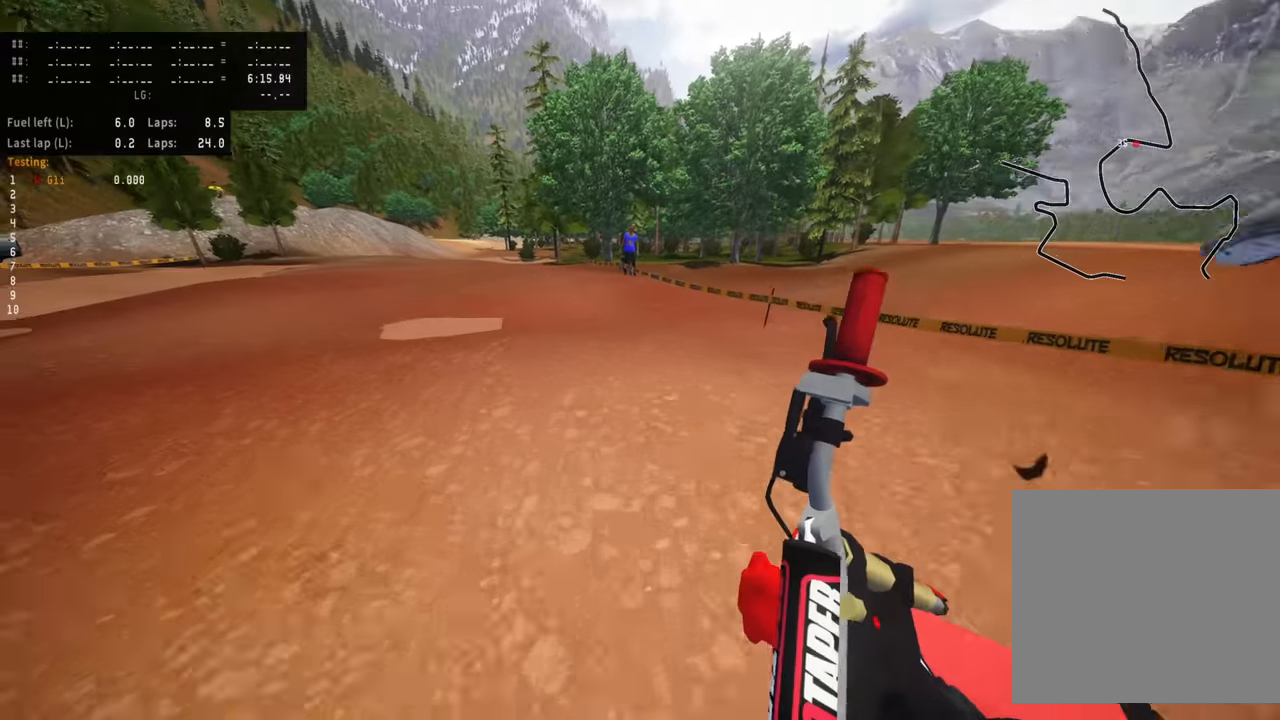
{"dt_ms": 500, "buttons": [], "left_stick": "center", "events": [[117, "R2", "up"], [200, "left_stick", "center"], [284, "R2", "down"], [467, "R2", "up"]]}
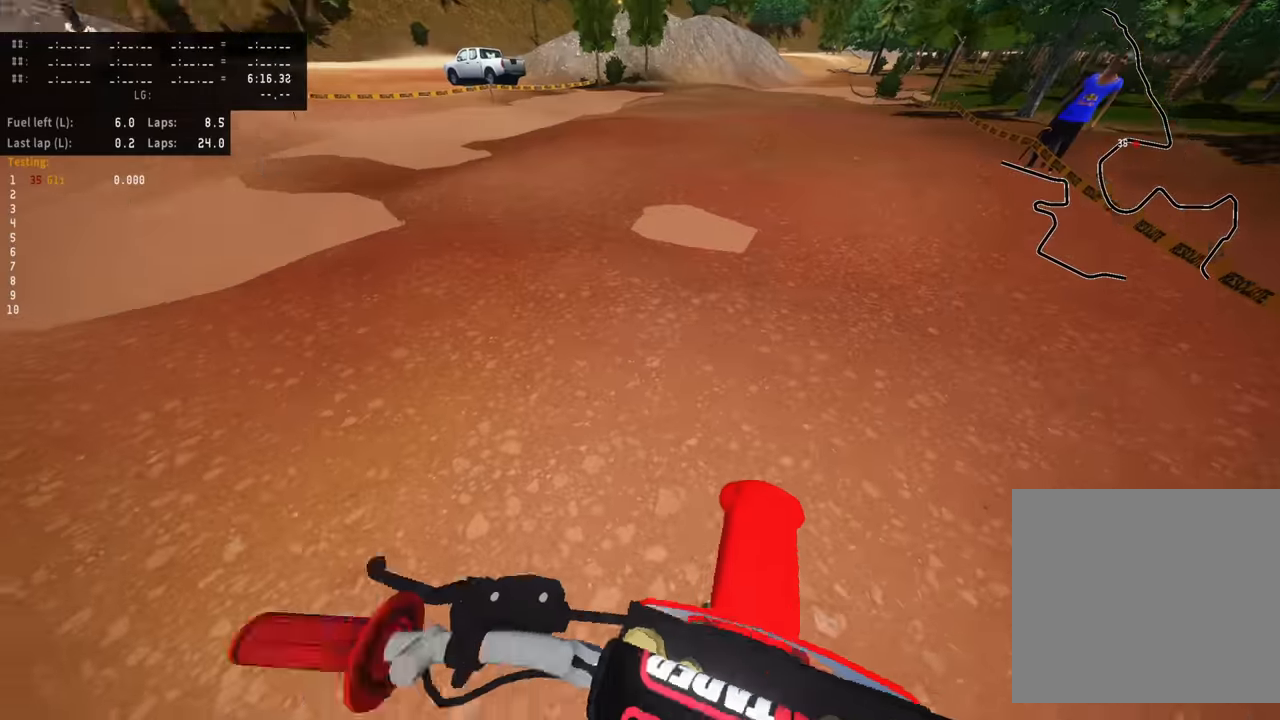
{"dt_ms": 500, "buttons": ["R2"], "left_stick": "center", "events": [[250, "R2", "down"]]}
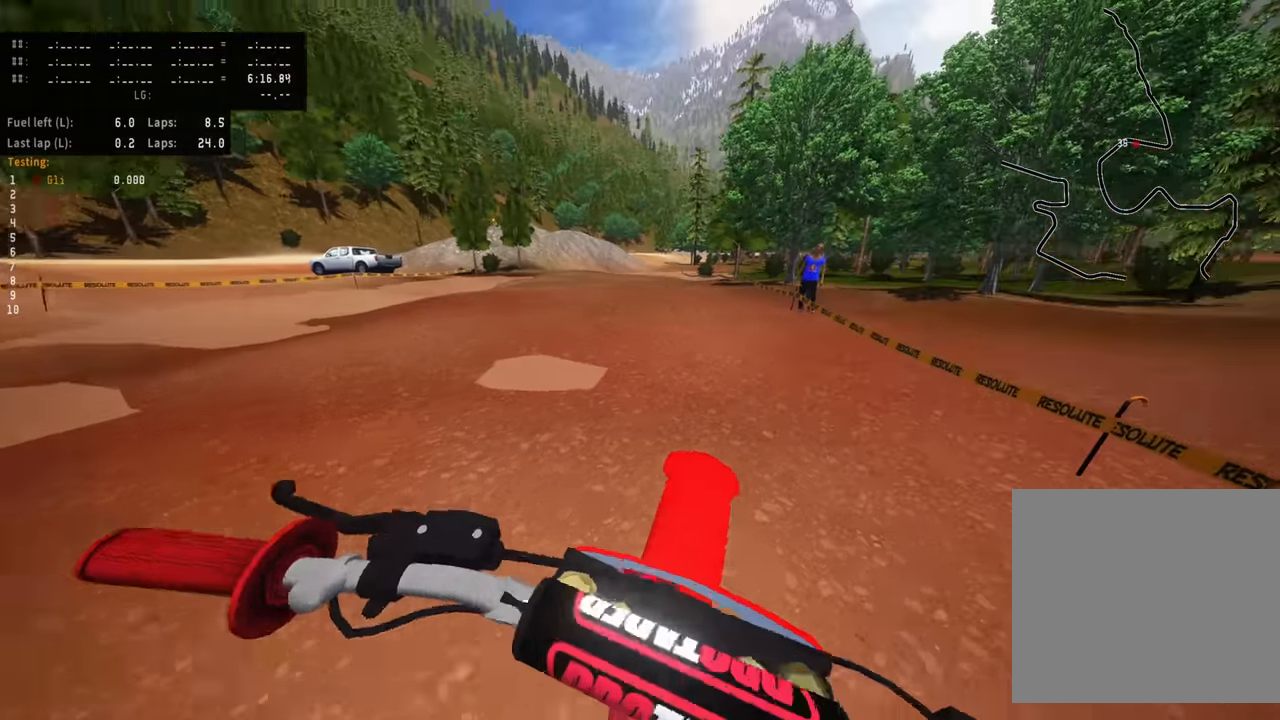
{"dt_ms": 500, "buttons": ["R2", "TOUCHPAD"], "left_stick": "down", "events": [[234, "TOUCHPAD", "down"], [234, "left_stick", "down-left"], [334, "left_stick", "down"]]}
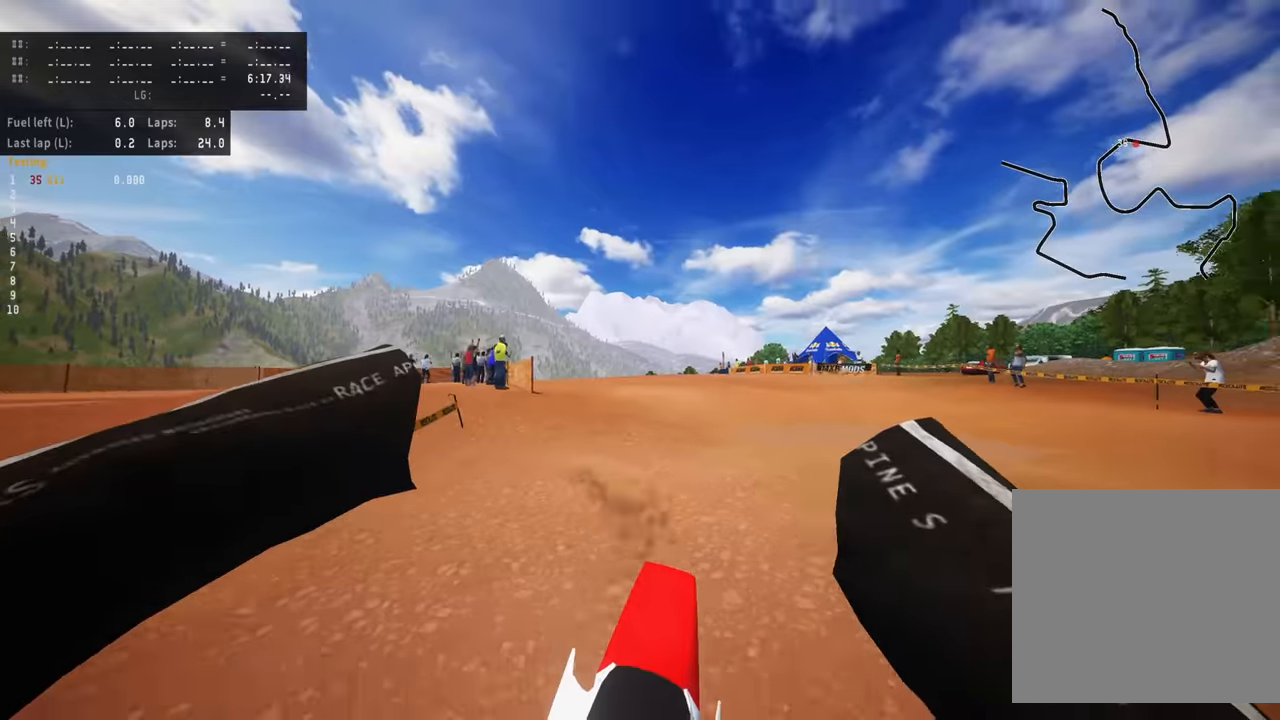
{"dt_ms": 500, "buttons": ["R2"], "left_stick": "down", "events": [[34, "TOUCHPAD", "up"]]}
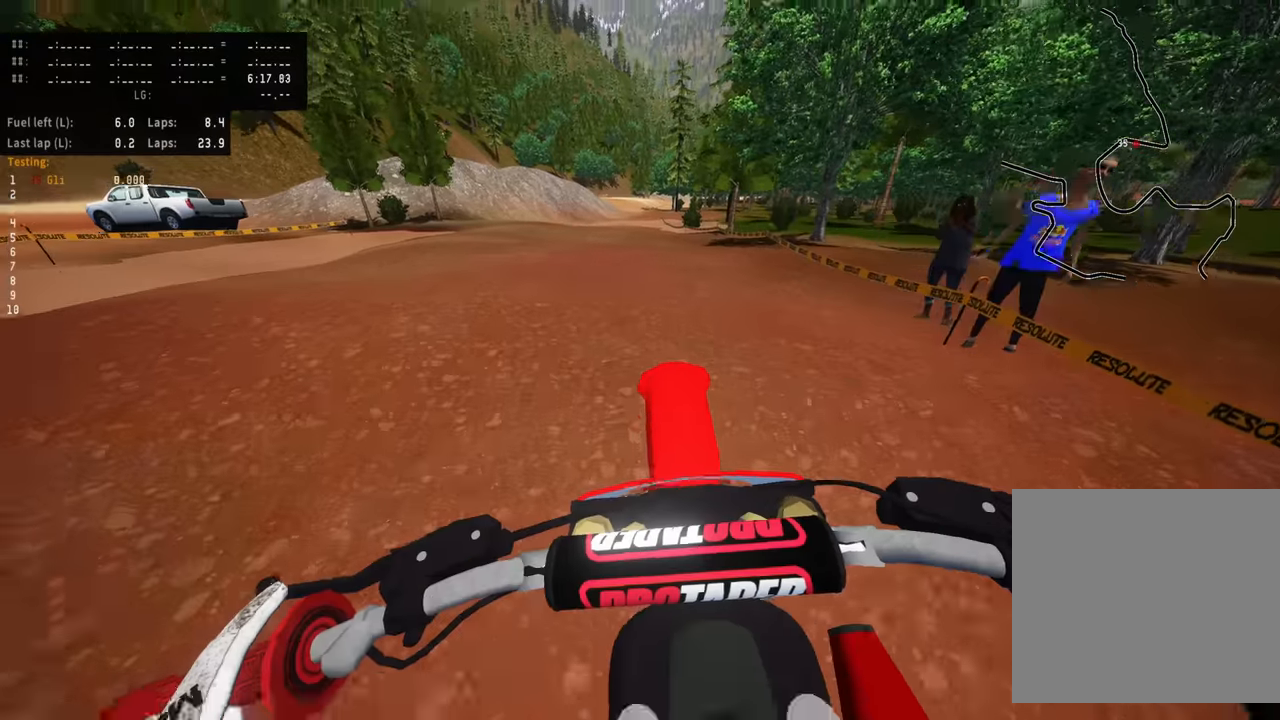
{"dt_ms": 500, "buttons": ["R2"], "left_stick": "up-right", "events": [[17, "left_stick", "center"], [167, "left_stick", "up-right"], [184, "R2", "up"], [434, "R2", "down"]]}
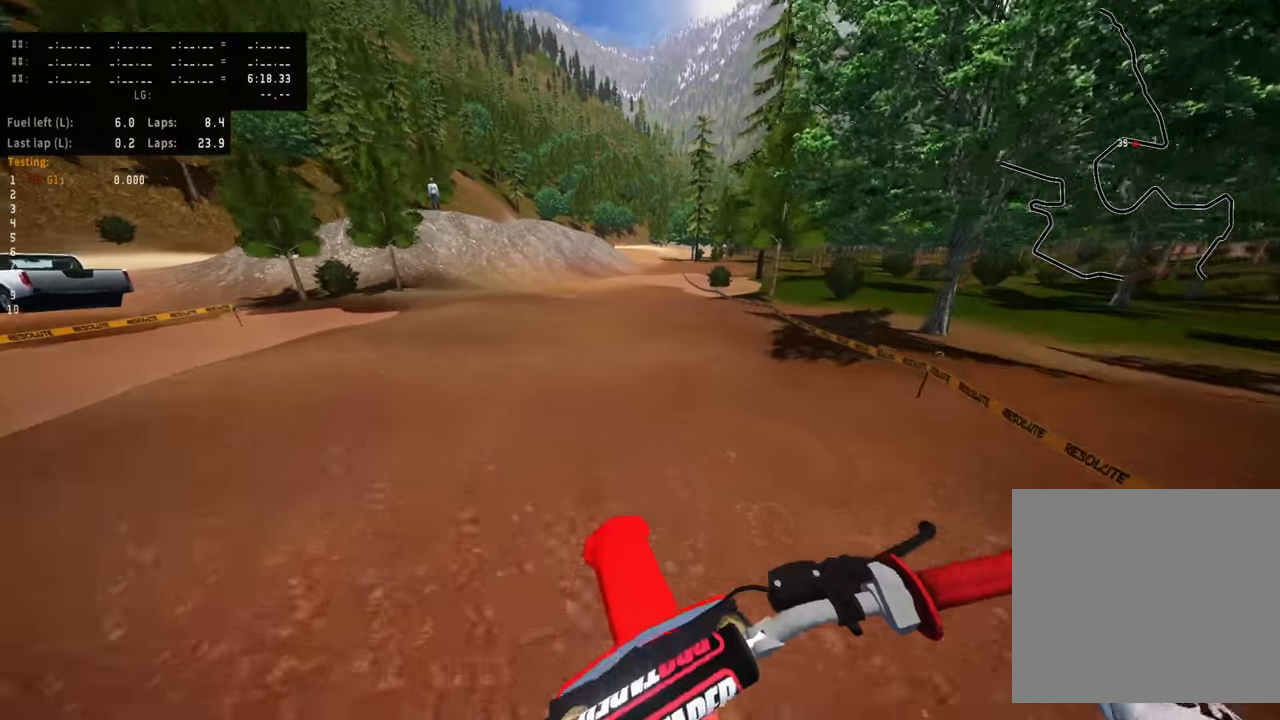
{"dt_ms": 500, "buttons": ["R2"], "left_stick": "center"}
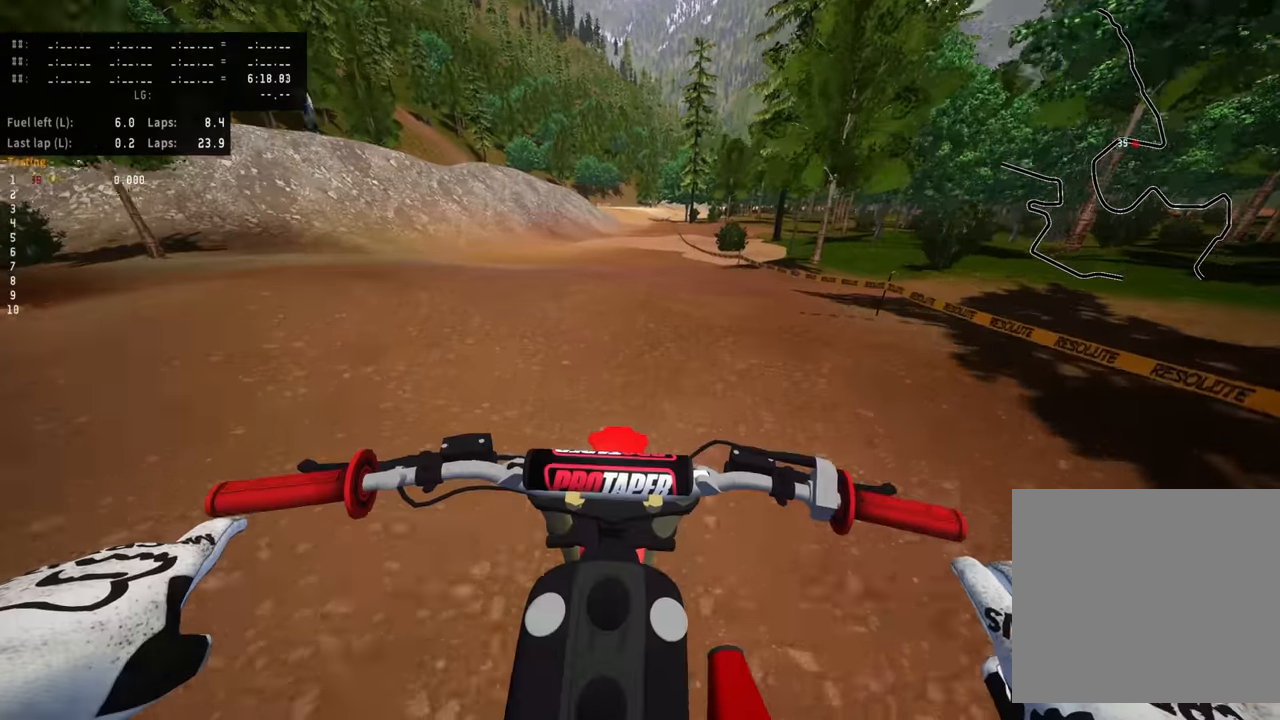
{"dt_ms": 500, "buttons": ["R2"], "left_stick": "center", "events": []}
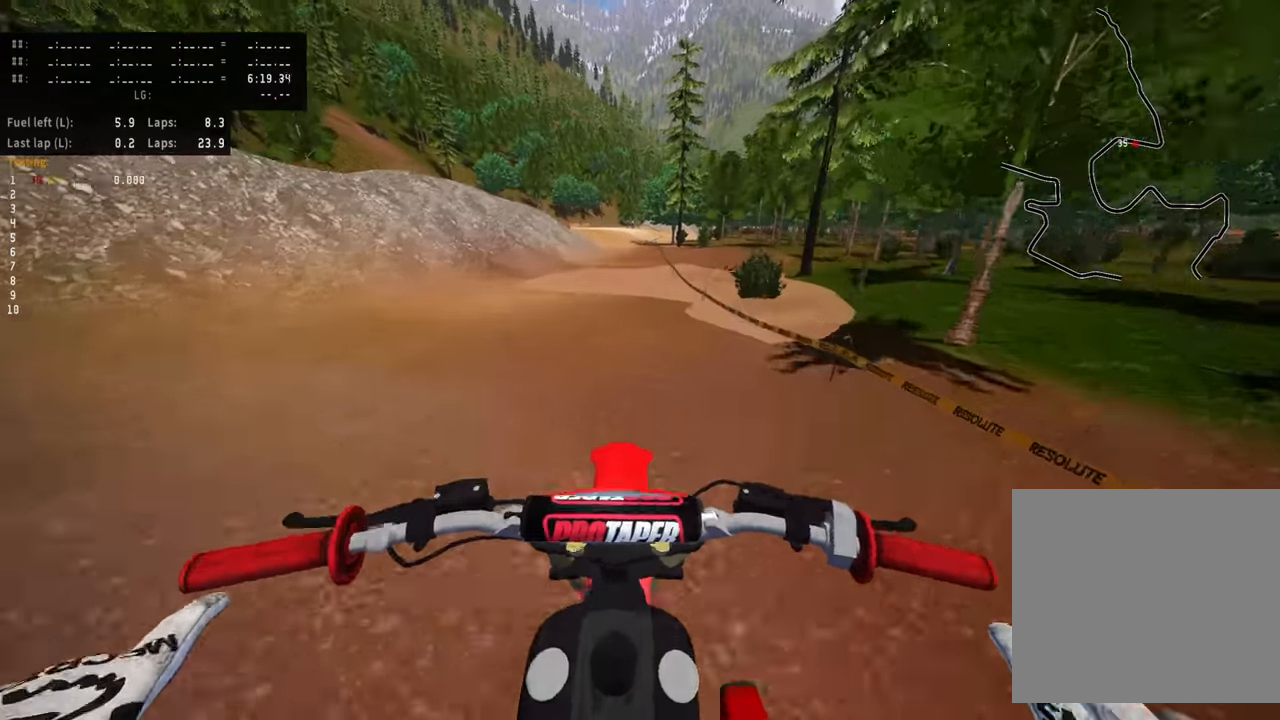
{"dt_ms": 500, "buttons": ["R2"], "left_stick": "center", "events": [[50, "R2", "up"], [300, "R2", "down"]]}
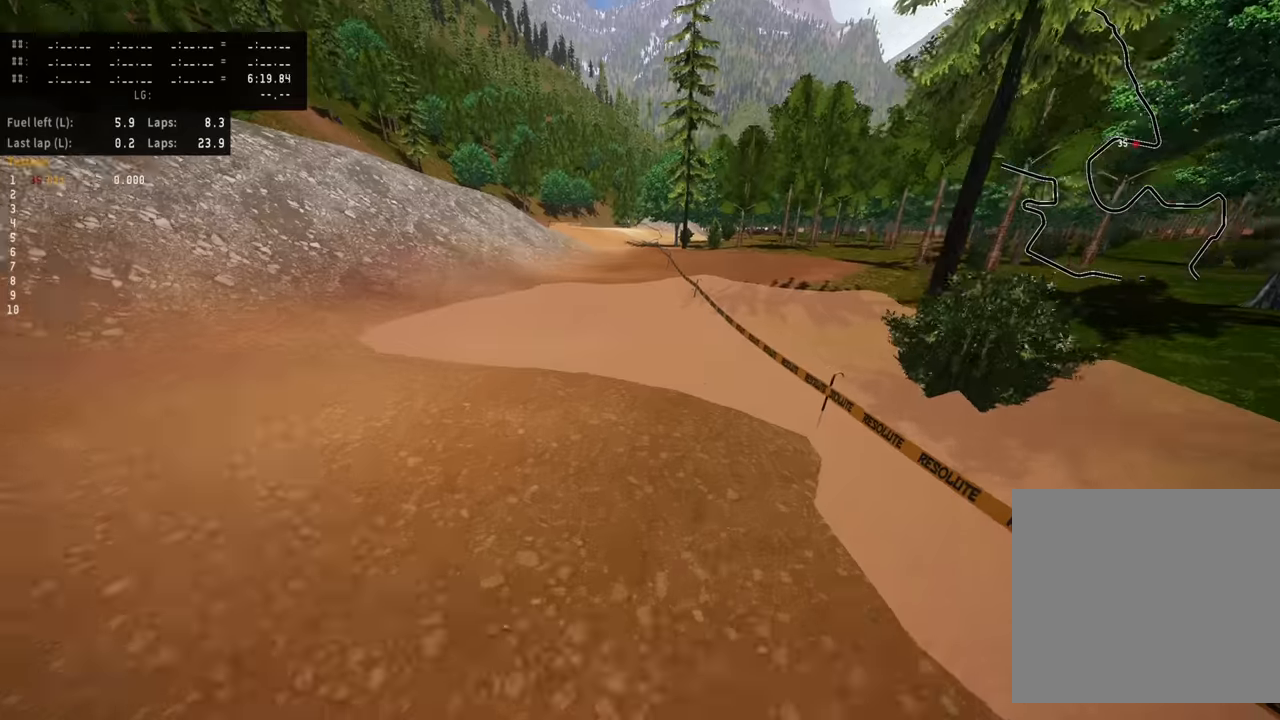
{"dt_ms": 500, "buttons": ["R2"], "left_stick": "center", "events": []}
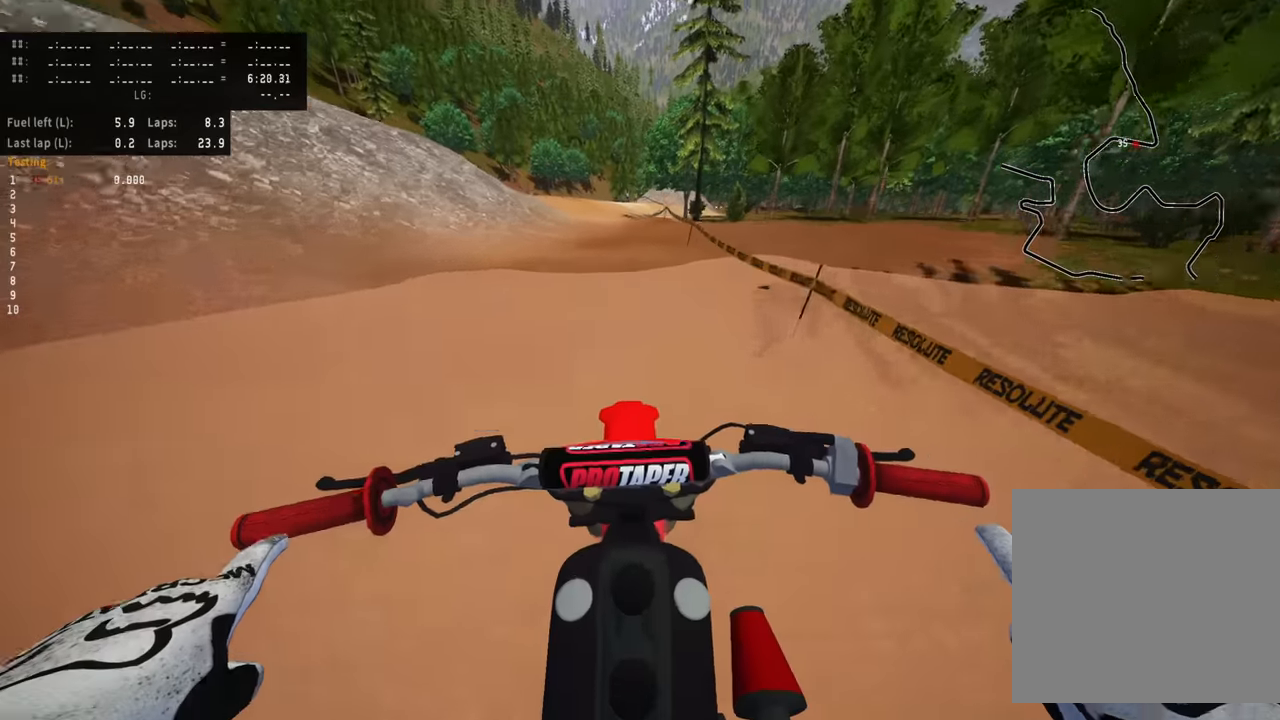
{"dt_ms": 500, "buttons": ["R2"], "left_stick": "center", "events": []}
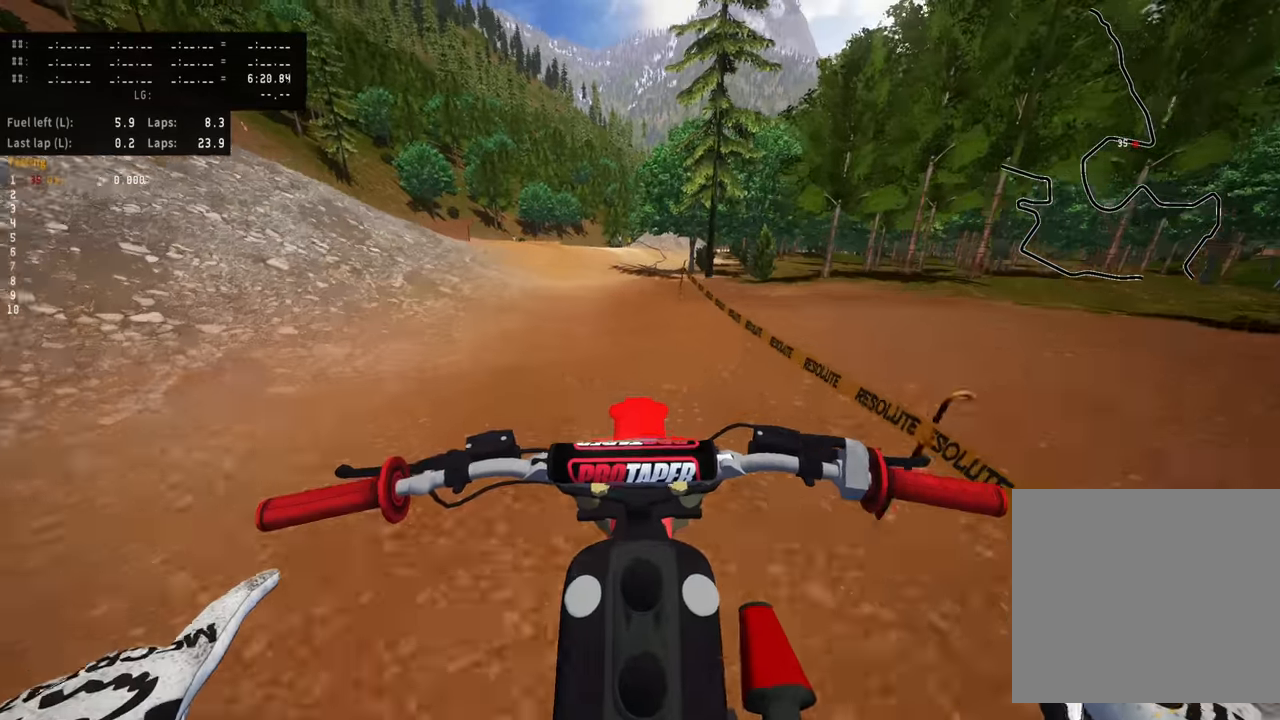
{"dt_ms": 500, "buttons": ["R2"], "left_stick": "center", "events": [[367, "R2", "up"], [467, "R2", "down"]]}
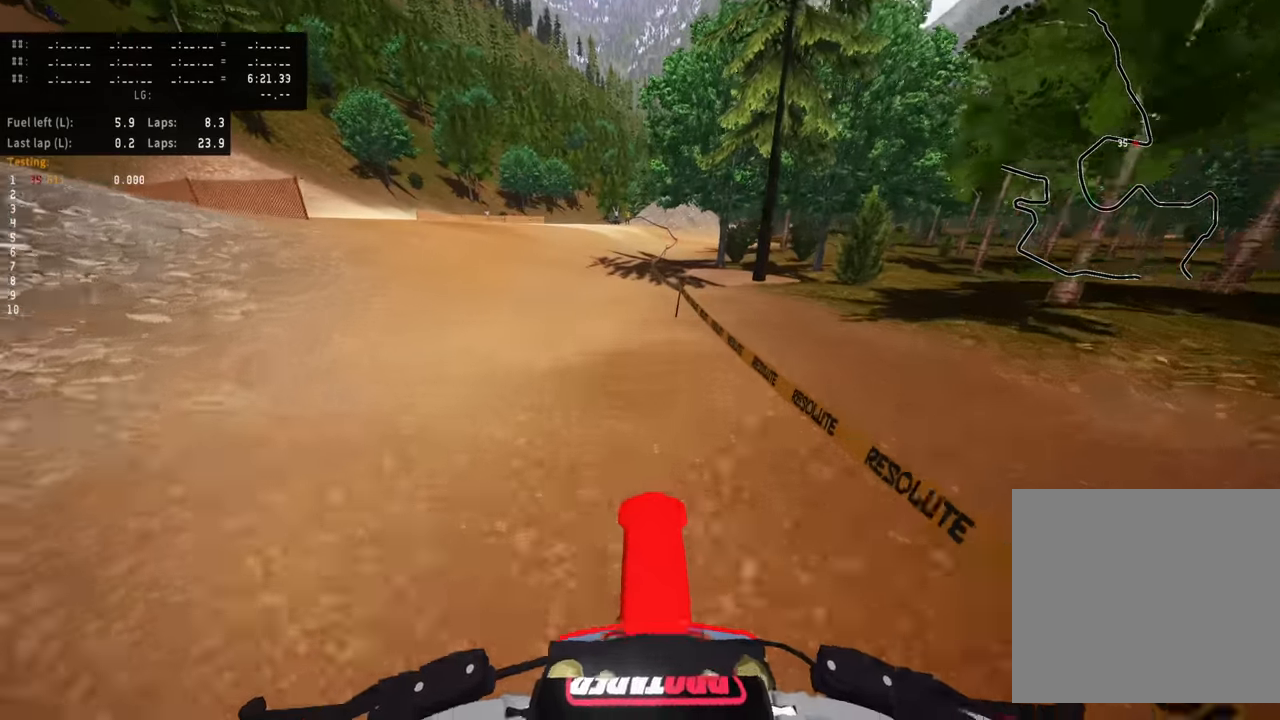
{"dt_ms": 500, "buttons": ["R2"], "left_stick": "center", "events": [[250, "R2", "up"], [467, "R2", "down"]]}
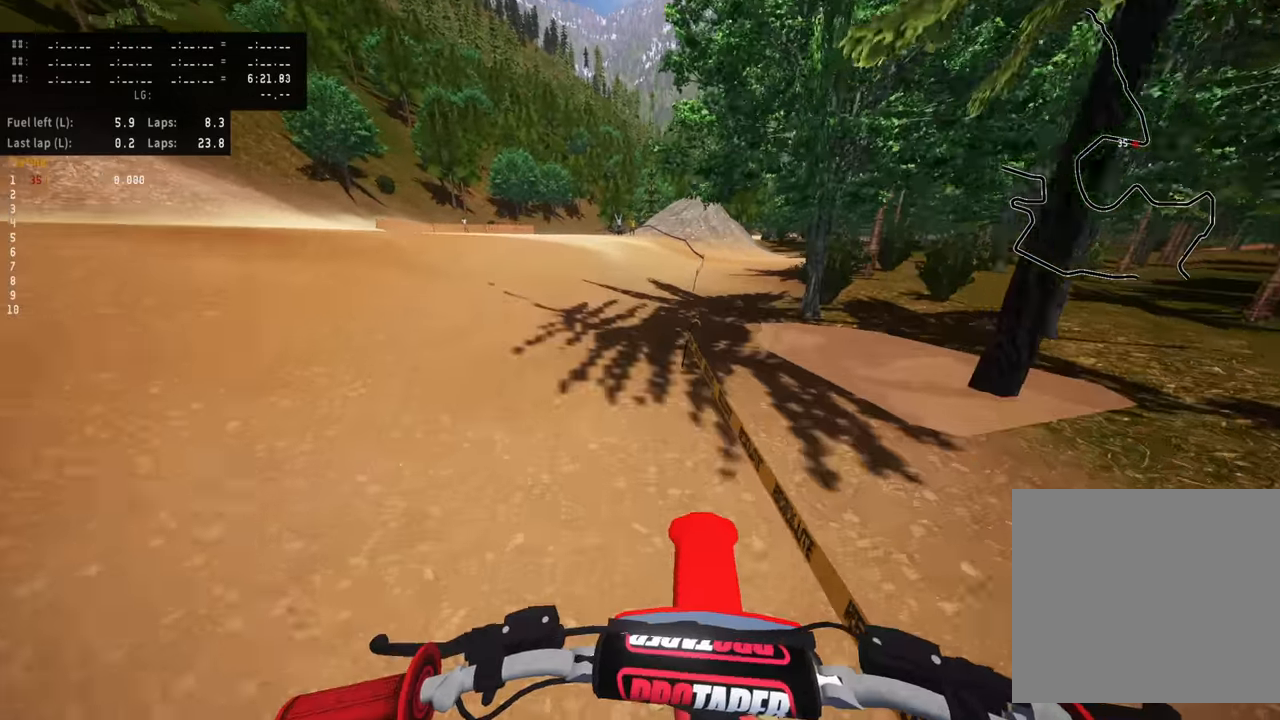
{"dt_ms": 500, "buttons": [], "left_stick": "down", "events": [[134, "R2", "up"], [217, "left_stick", "down"], [350, "SQUARE", "down"], [467, "SQUARE", "up"]]}
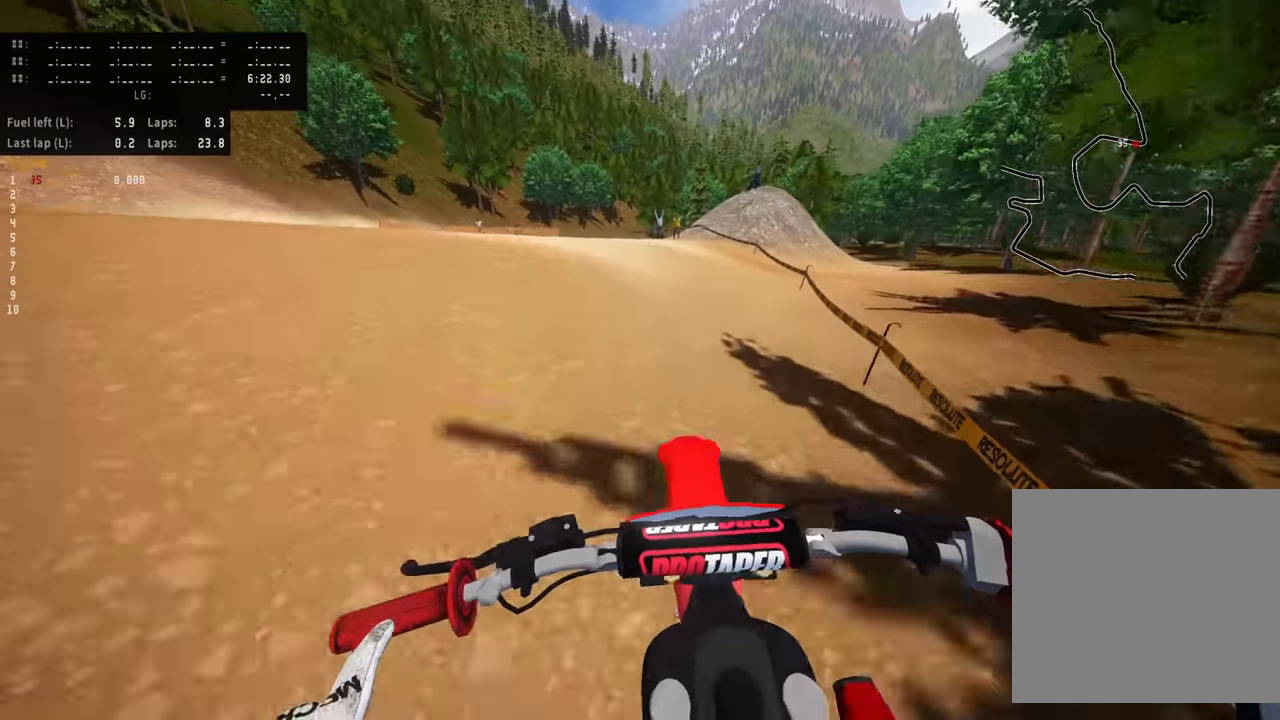
{"dt_ms": 1000, "buttons": ["R2"], "left_stick": "down"}
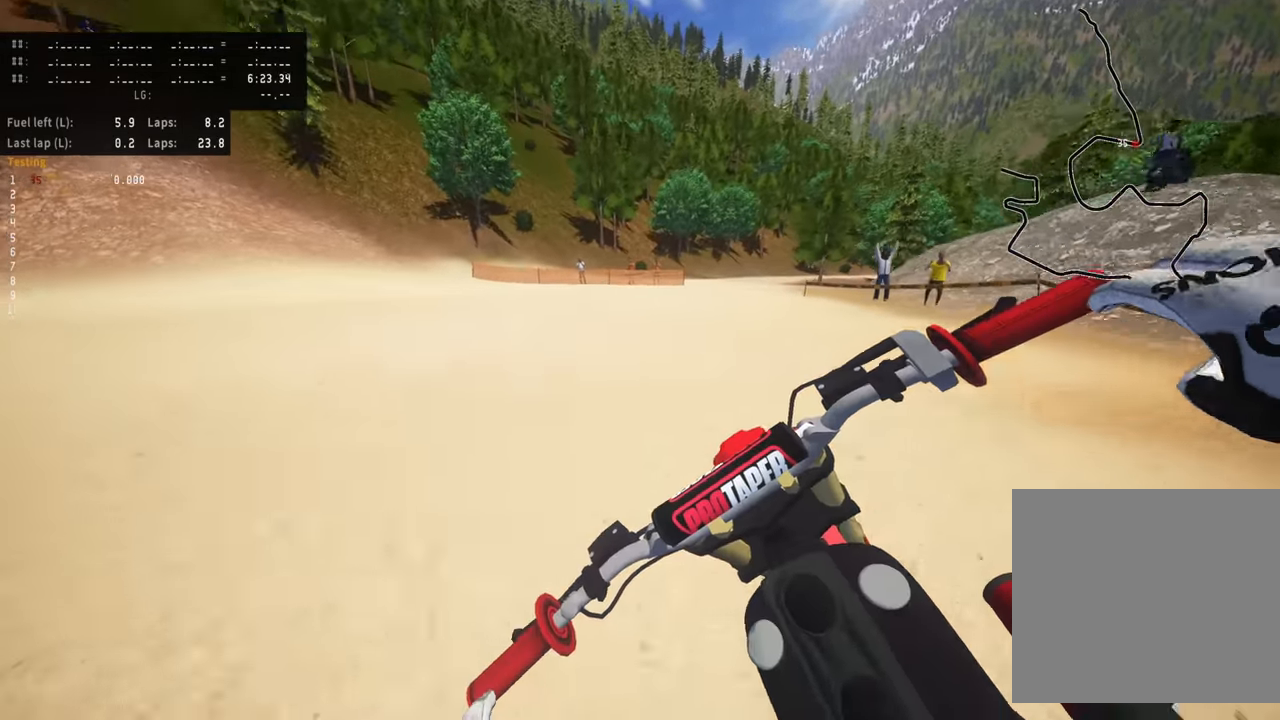
{"dt_ms": 500, "buttons": ["R2"], "left_stick": "down-left", "events": [[17, "left_stick", "down-left"]]}
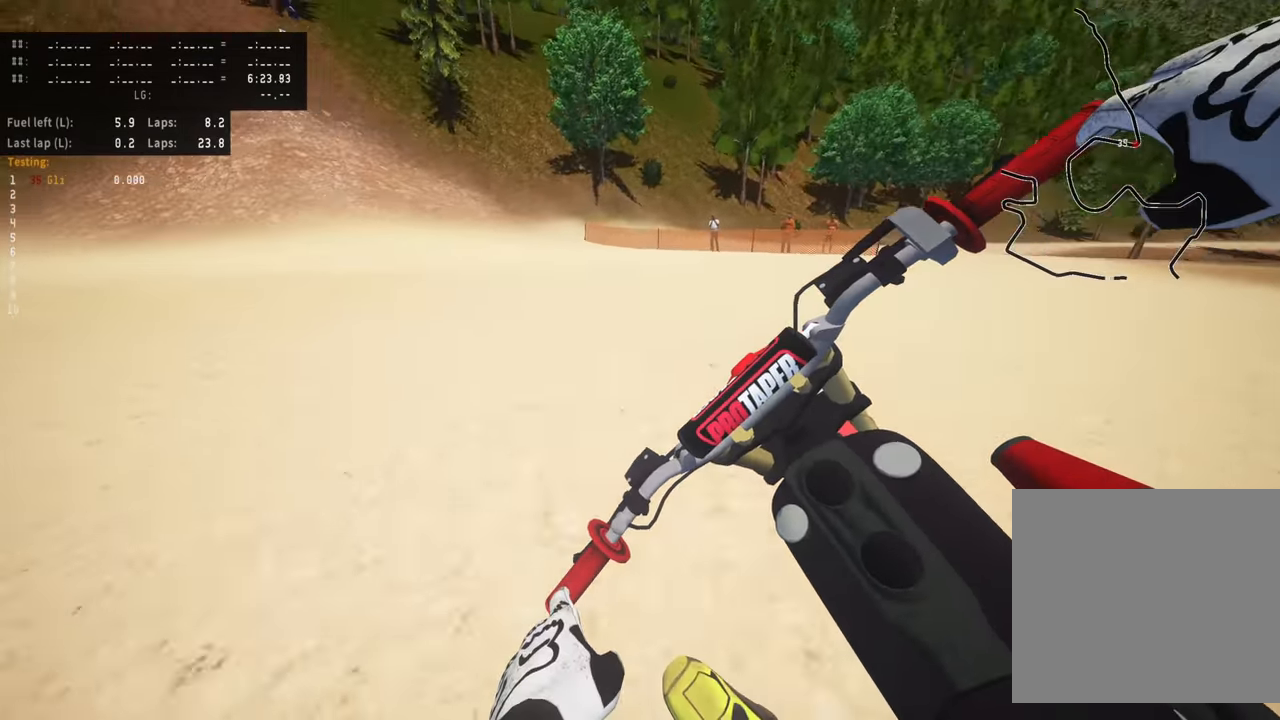
{"dt_ms": 500, "buttons": ["R2"], "left_stick": "down", "events": [[34, "R2", "up"], [200, "R2", "down"], [350, "left_stick", "down"]]}
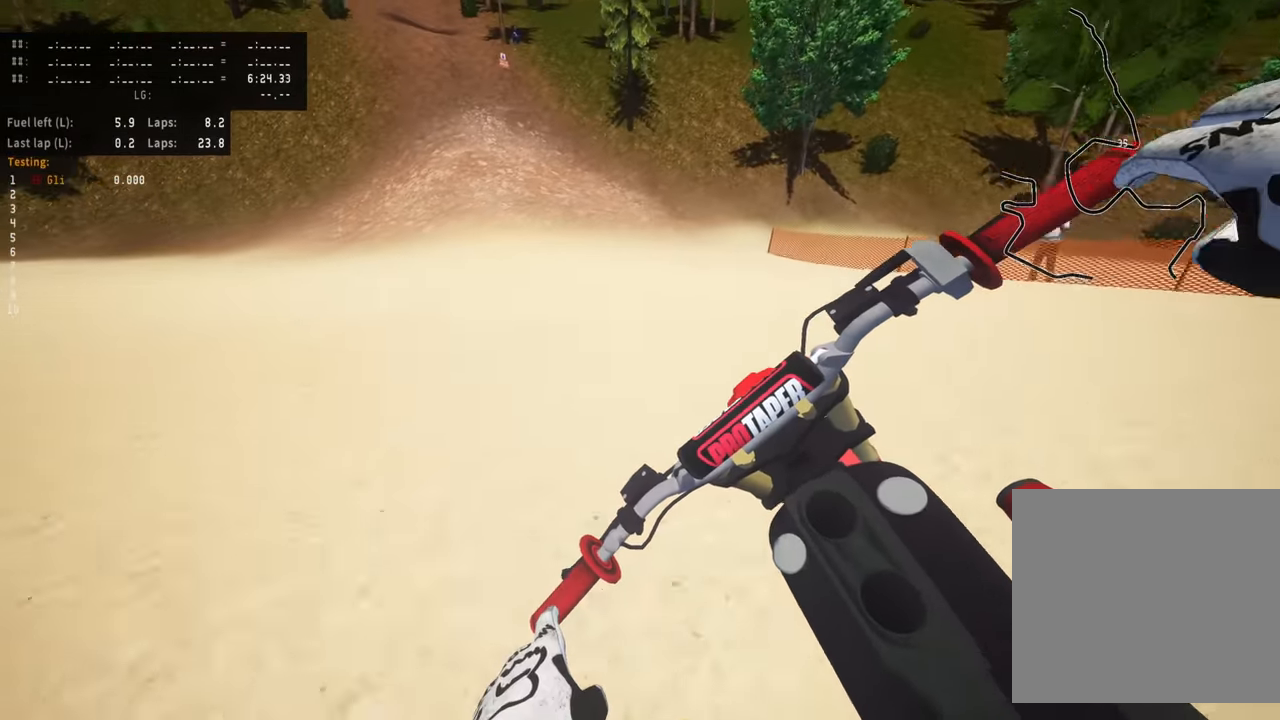
{"dt_ms": 500, "buttons": ["R2"], "left_stick": "down", "events": []}
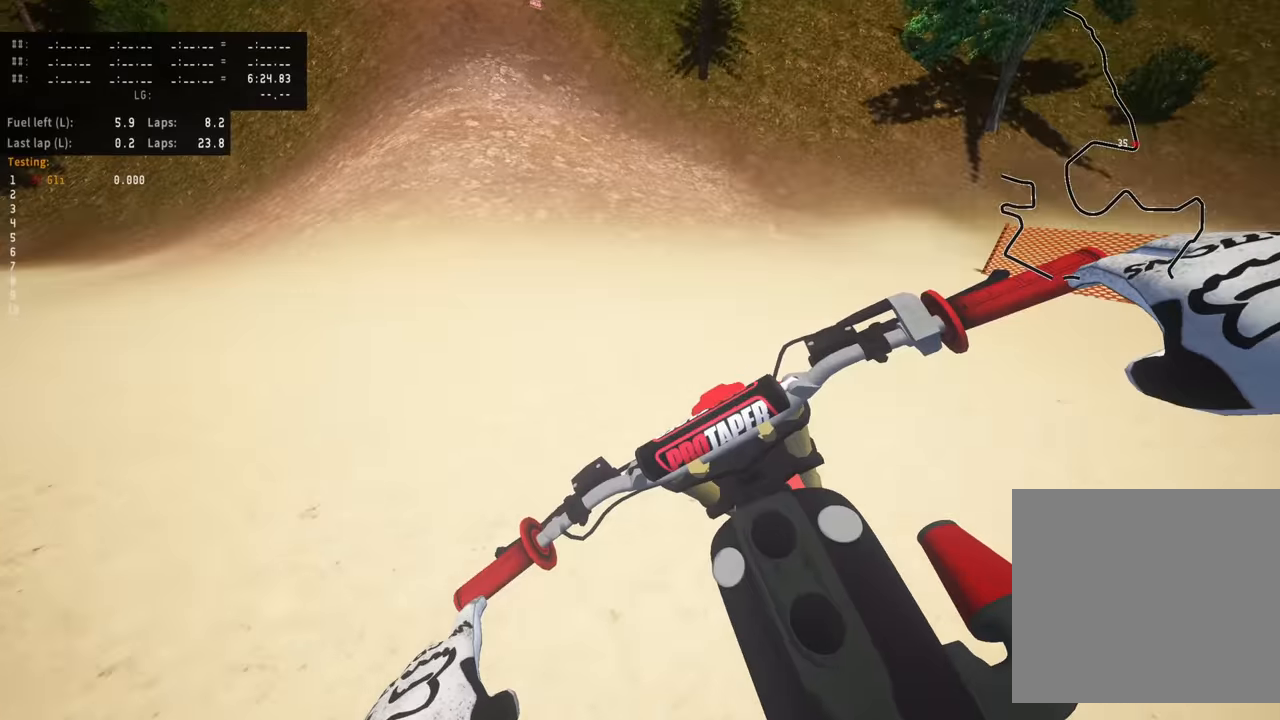
{"dt_ms": 500, "buttons": ["R2"], "left_stick": "center", "events": [[283, "left_stick", "center"]]}
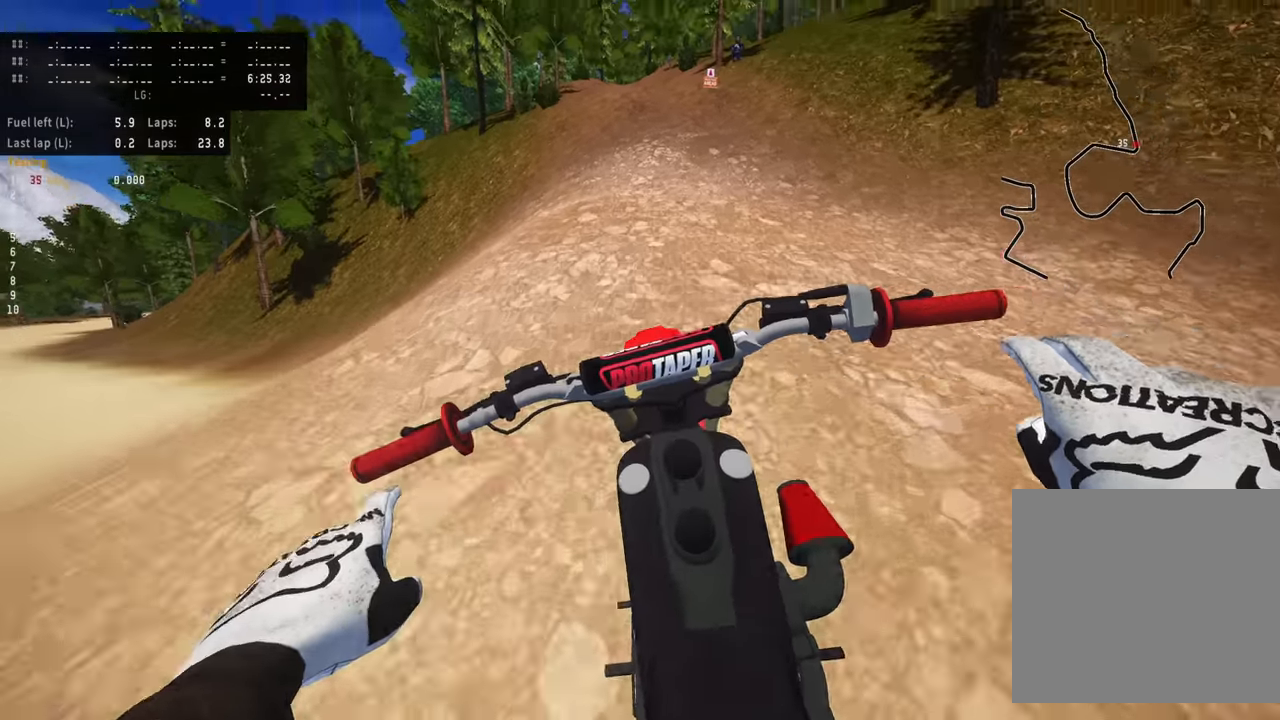
{"dt_ms": 500, "buttons": ["R2"], "left_stick": "center", "events": []}
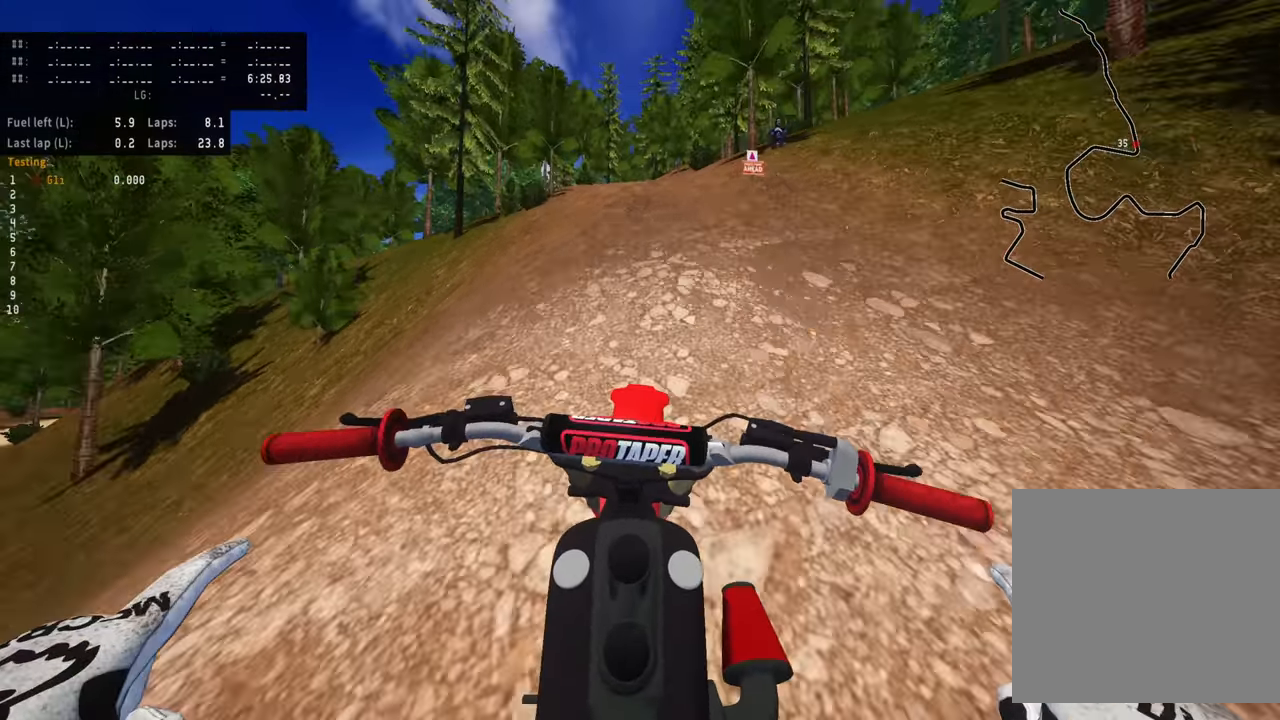
{"dt_ms": 500, "buttons": ["R2"], "left_stick": "center", "events": []}
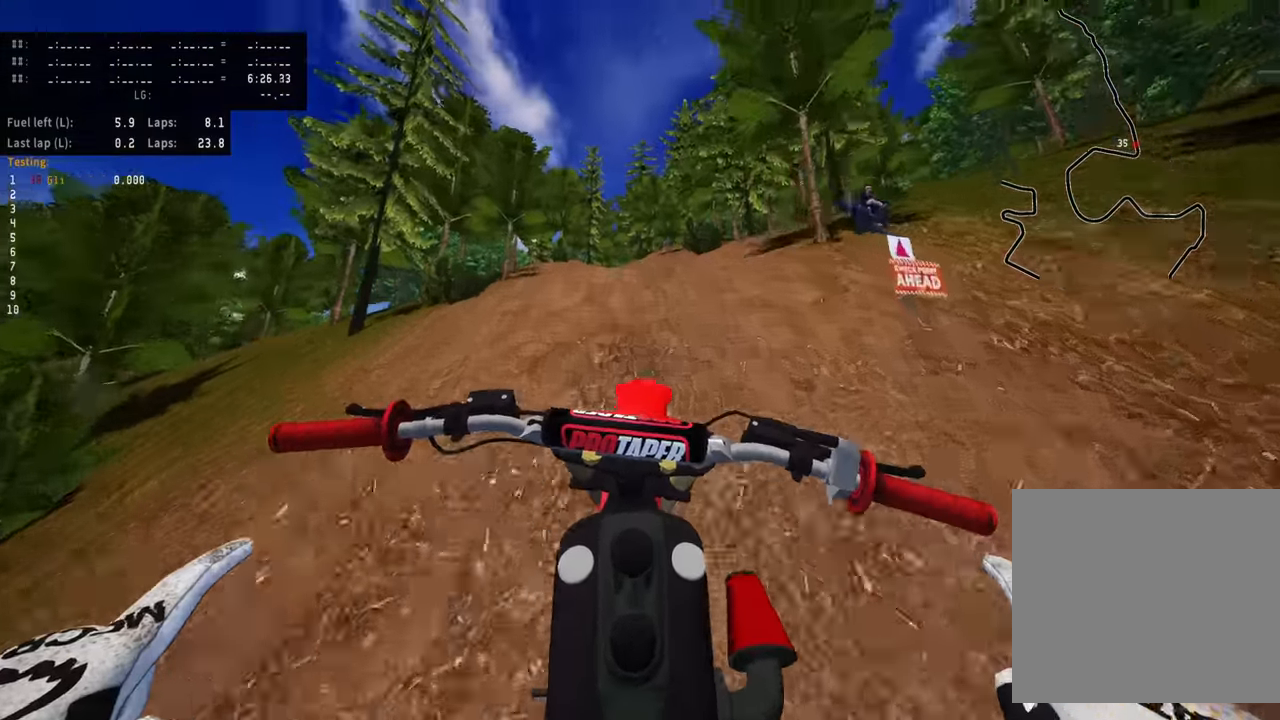
{"dt_ms": 500, "buttons": ["R2"], "left_stick": "center", "events": []}
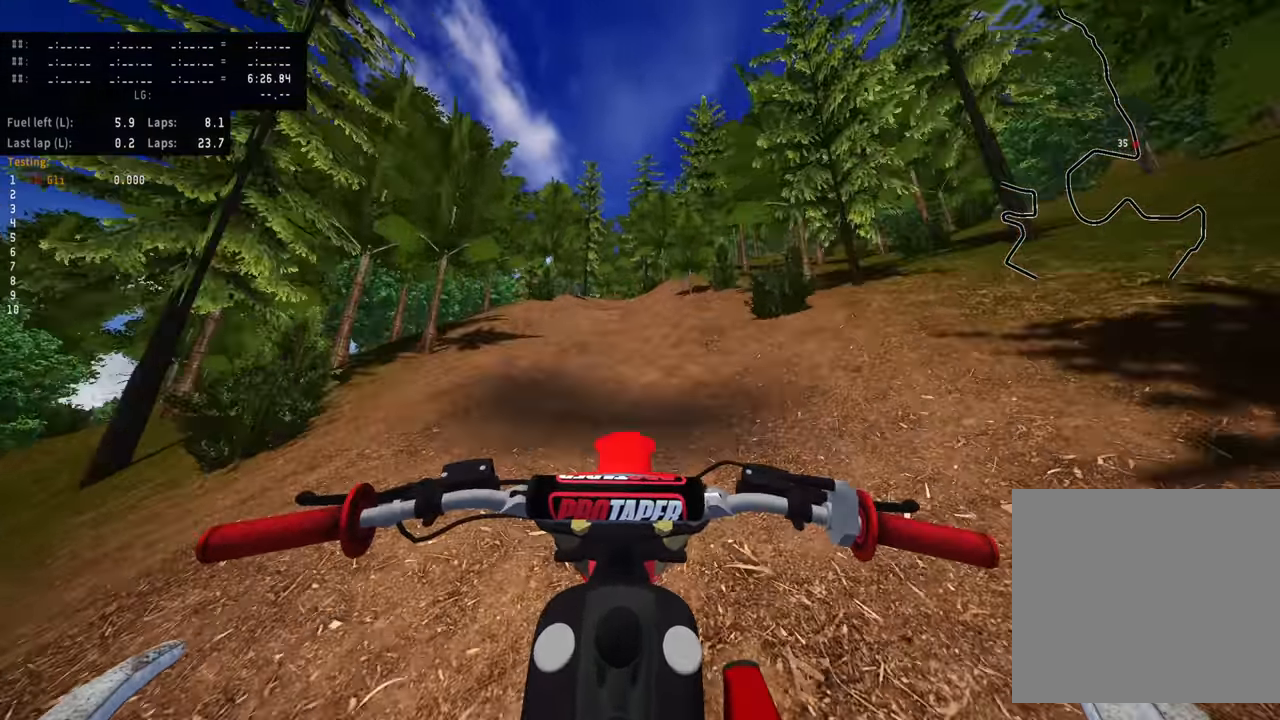
{"dt_ms": 500, "buttons": ["R2"], "left_stick": "center", "events": []}
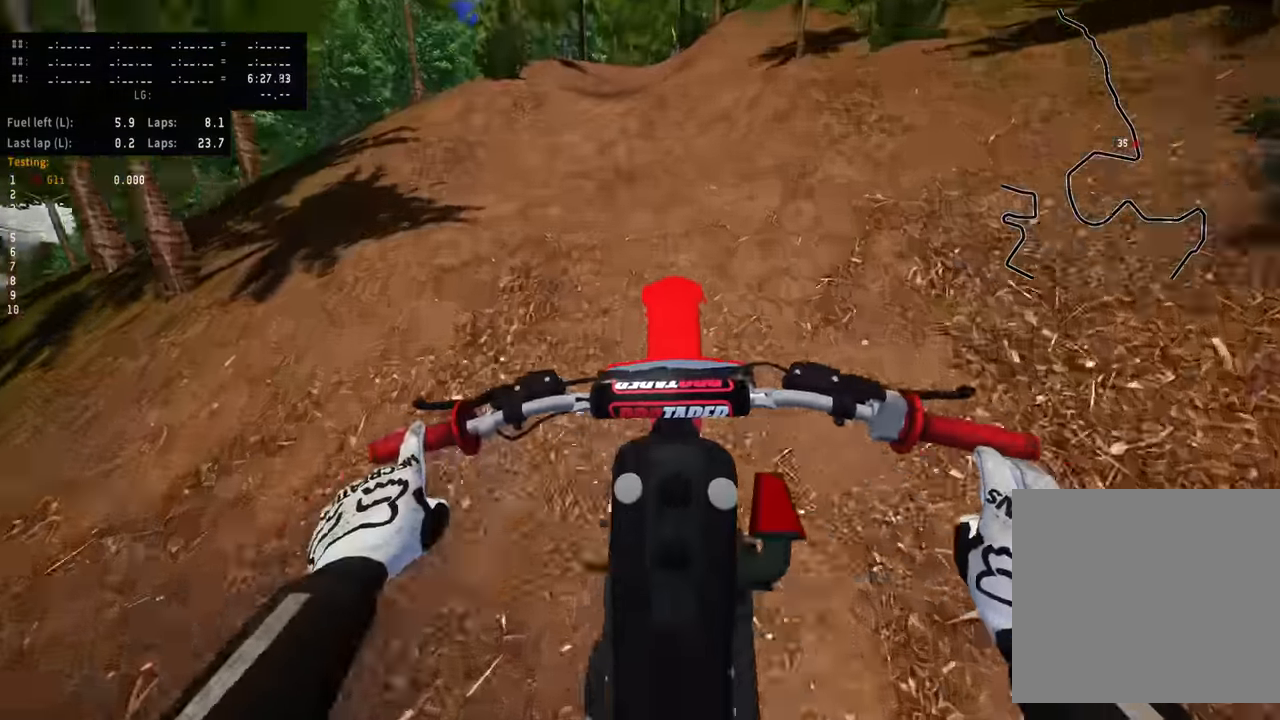
{"dt_ms": 500, "buttons": ["R2"], "left_stick": "center", "events": []}
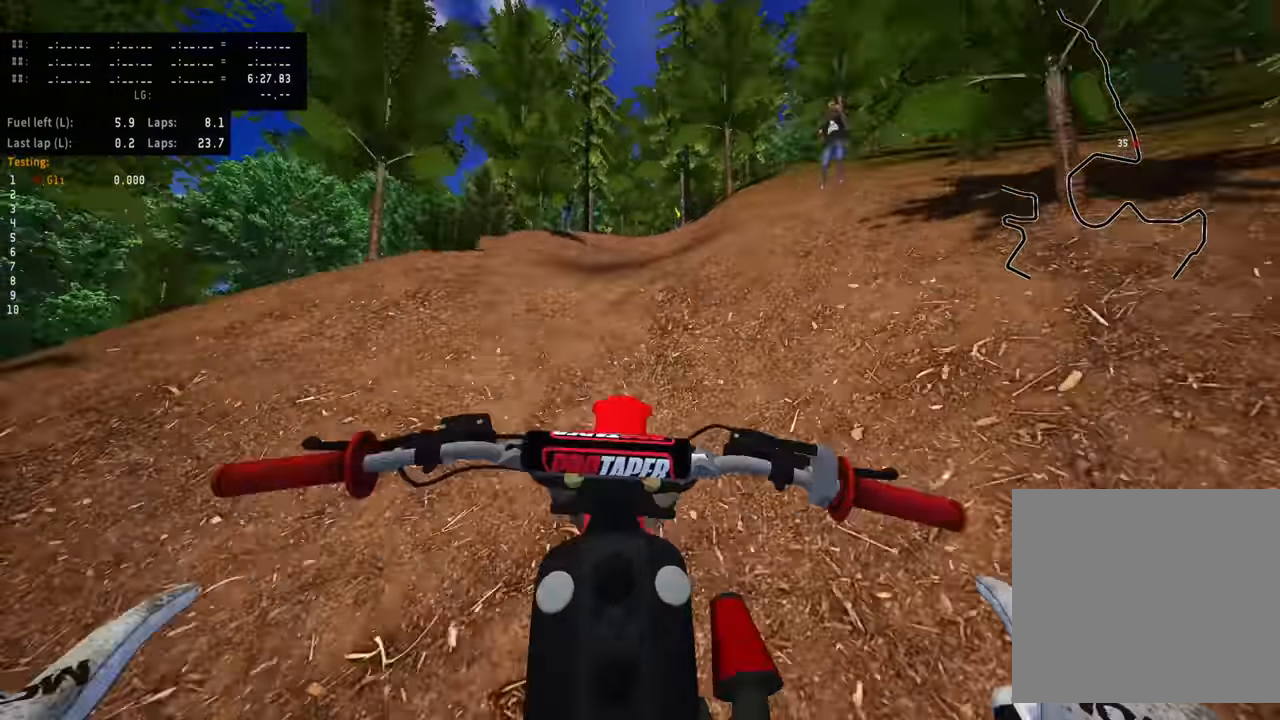
{"dt_ms": 500, "buttons": [], "left_stick": "up-right", "events": [[366, "left_stick", "up-right"], [450, "R2", "up"]]}